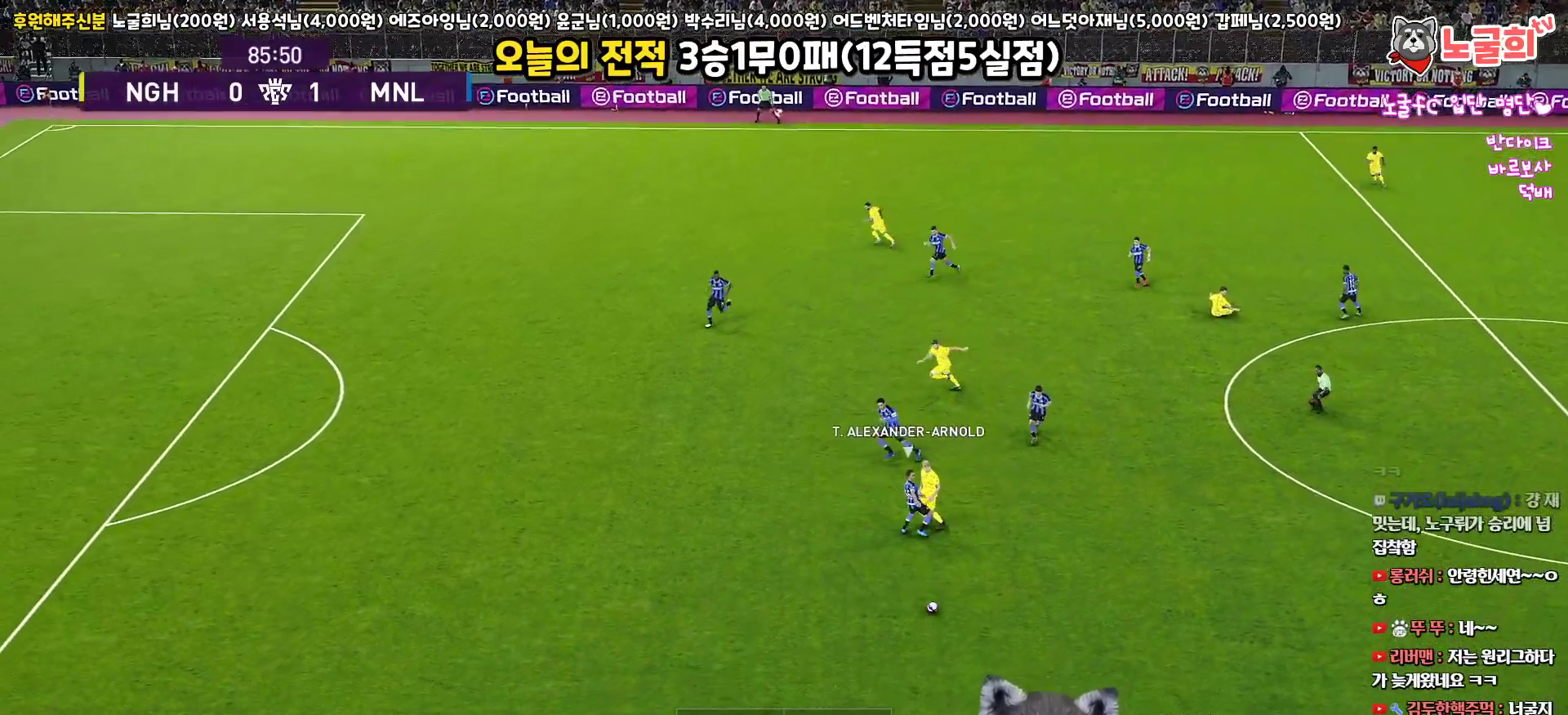
Gameplay with a controller (PlayStation layout); each line is a JSON object with the inputs held at the frame after it. "events" lists button and stick changes between this image and that frame as [ms after this image, input, new state], when the widget could be followed in between.
{"buttons": ["R1"], "left_stick": "left", "right_stick": "center", "events": [[17, "left_stick", "left"], [33, "R1", "down"]]}
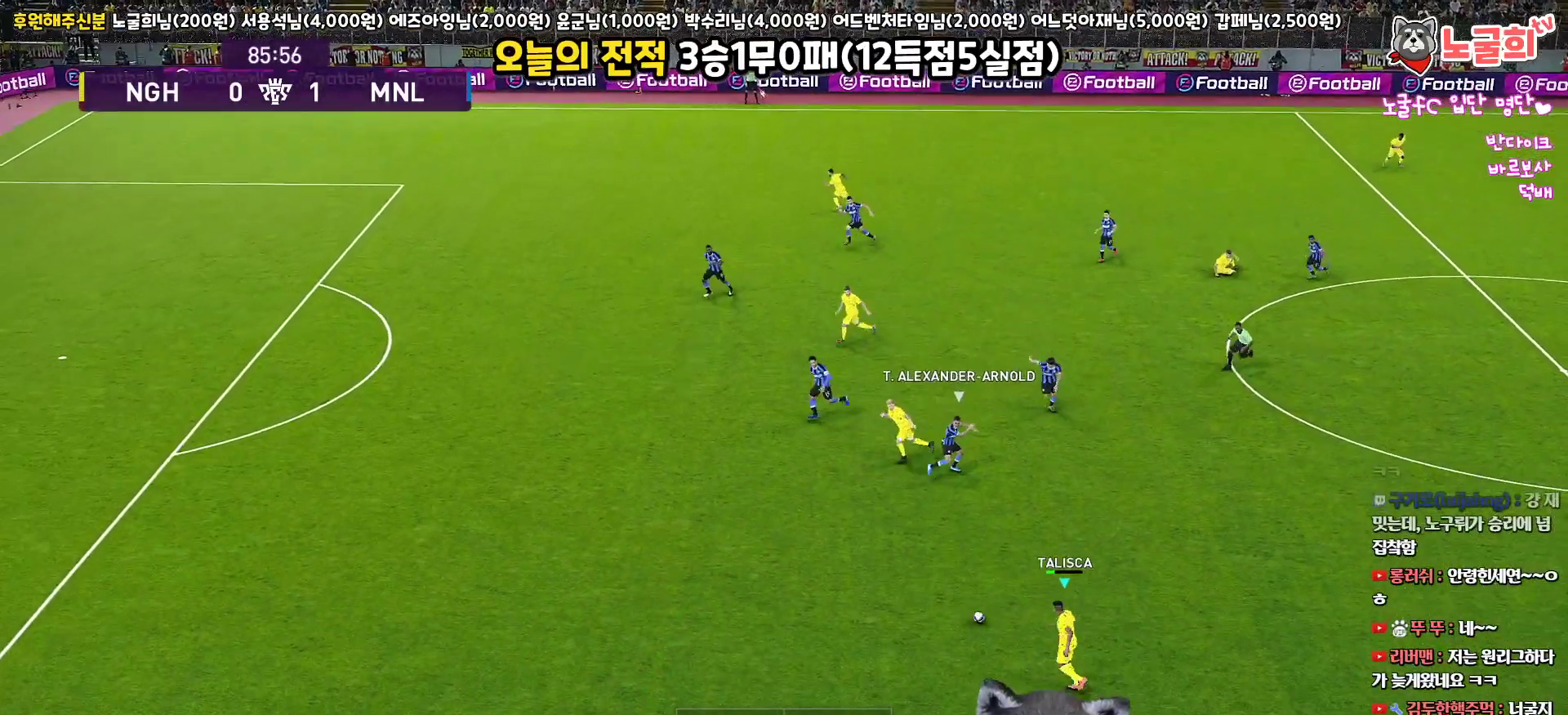
{"buttons": ["R1", "L3"], "left_stick": "left", "right_stick": "center", "events": [[300, "L3", "down"]]}
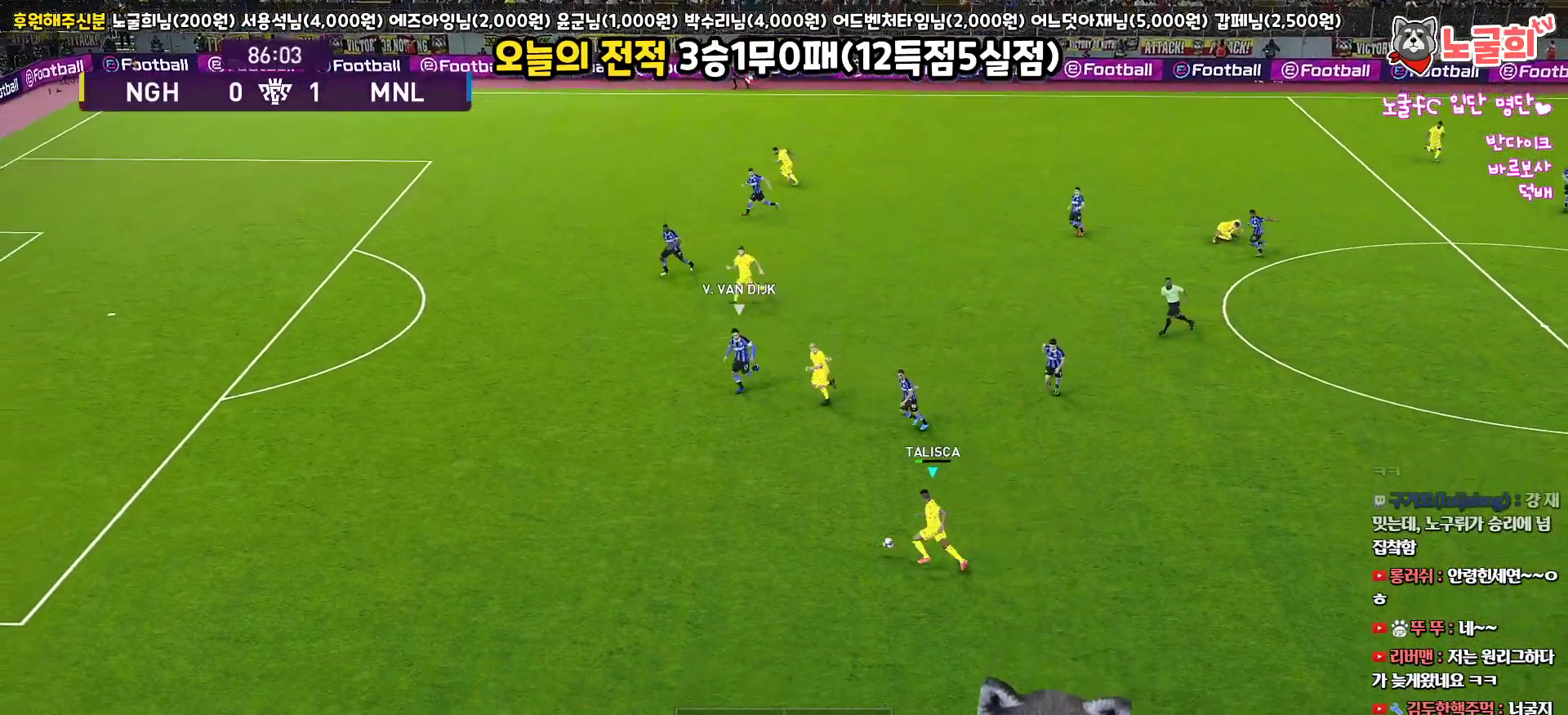
{"buttons": ["L3"], "left_stick": "left", "right_stick": "center", "events": [[500, "R1", "up"]]}
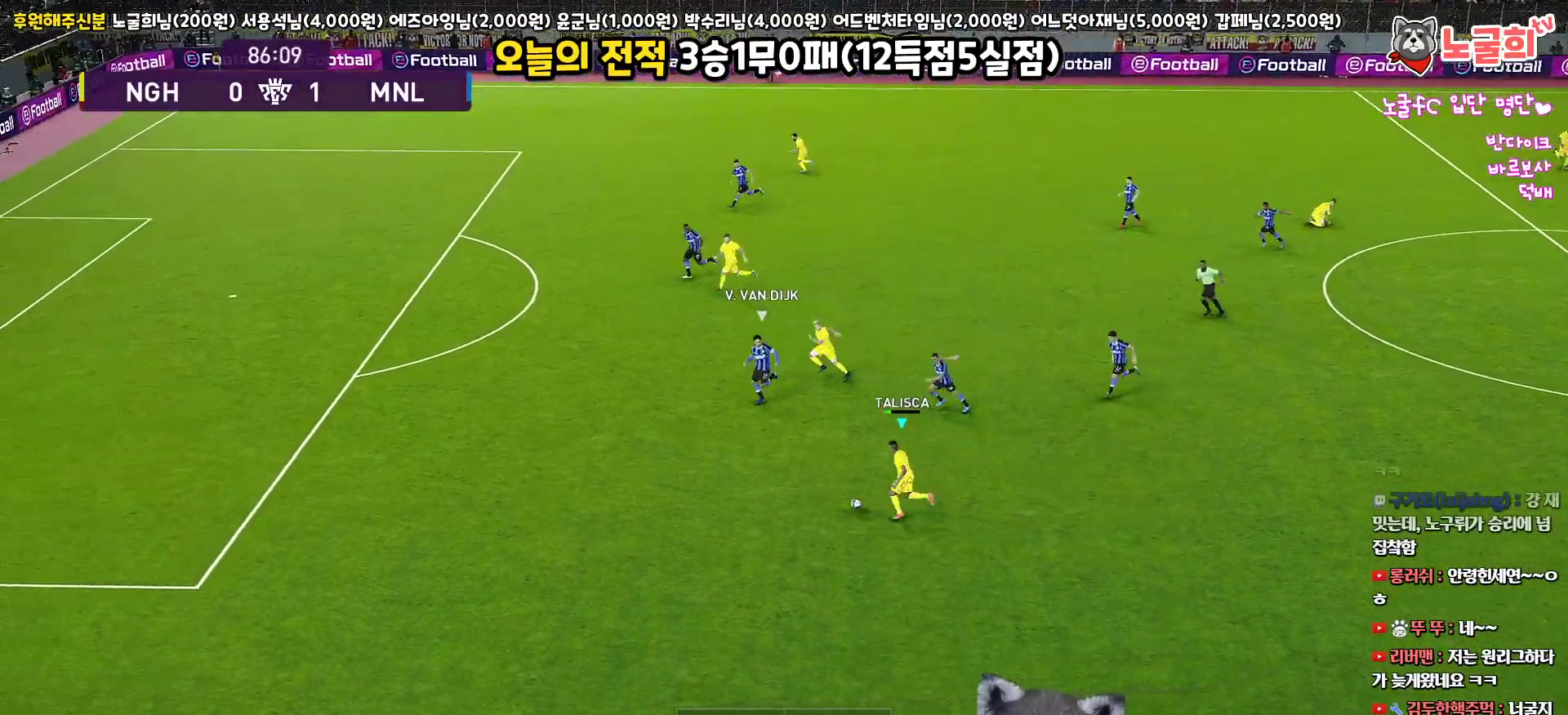
{"buttons": ["L3"], "left_stick": "up-left", "right_stick": "center", "events": [[133, "left_stick", "up-left"], [217, "CROSS", "down"], [333, "CROSS", "up"]]}
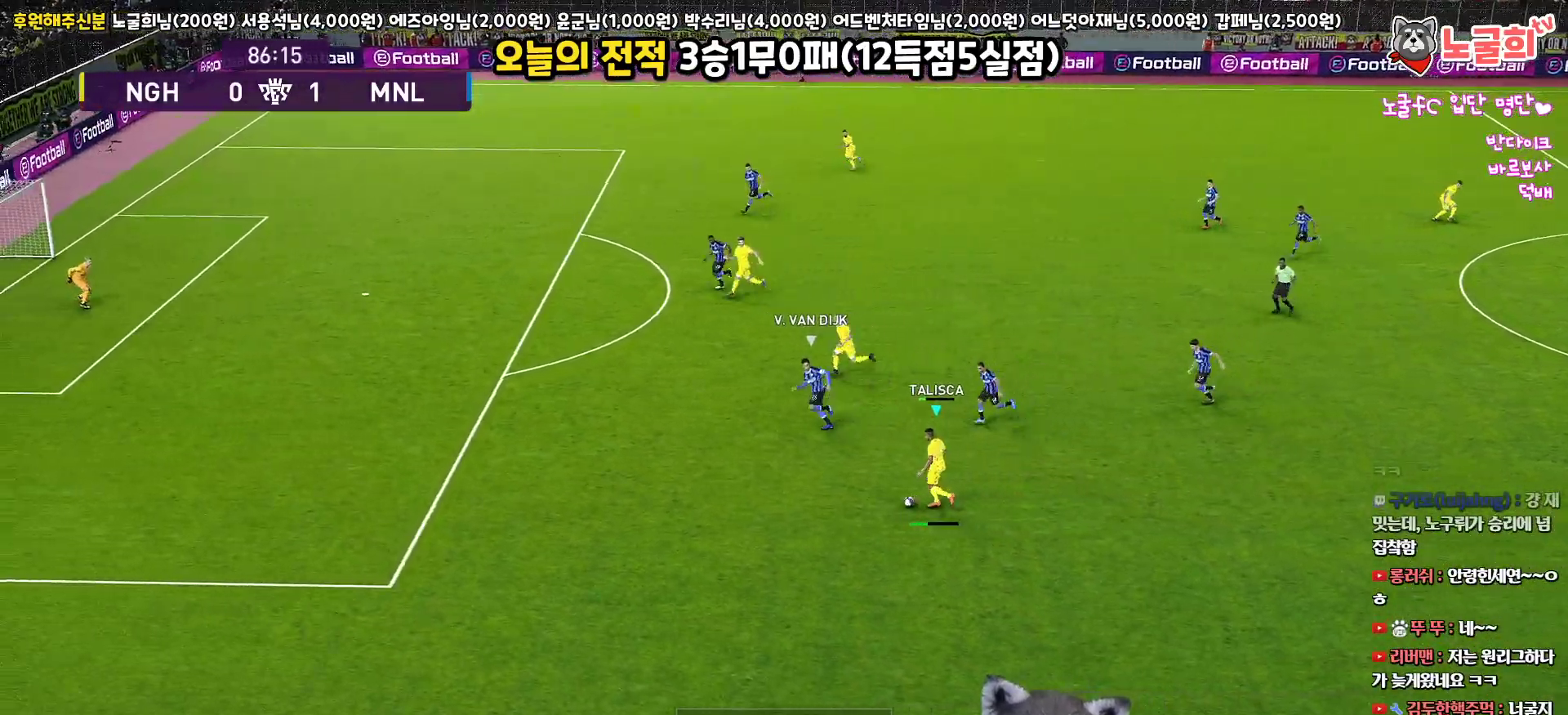
{"buttons": [], "left_stick": "up-right", "right_stick": "center", "events": [[33, "R2", "down"], [183, "L3", "up"], [200, "R2", "up"], [300, "left_stick", "center"], [483, "left_stick", "up-right"]]}
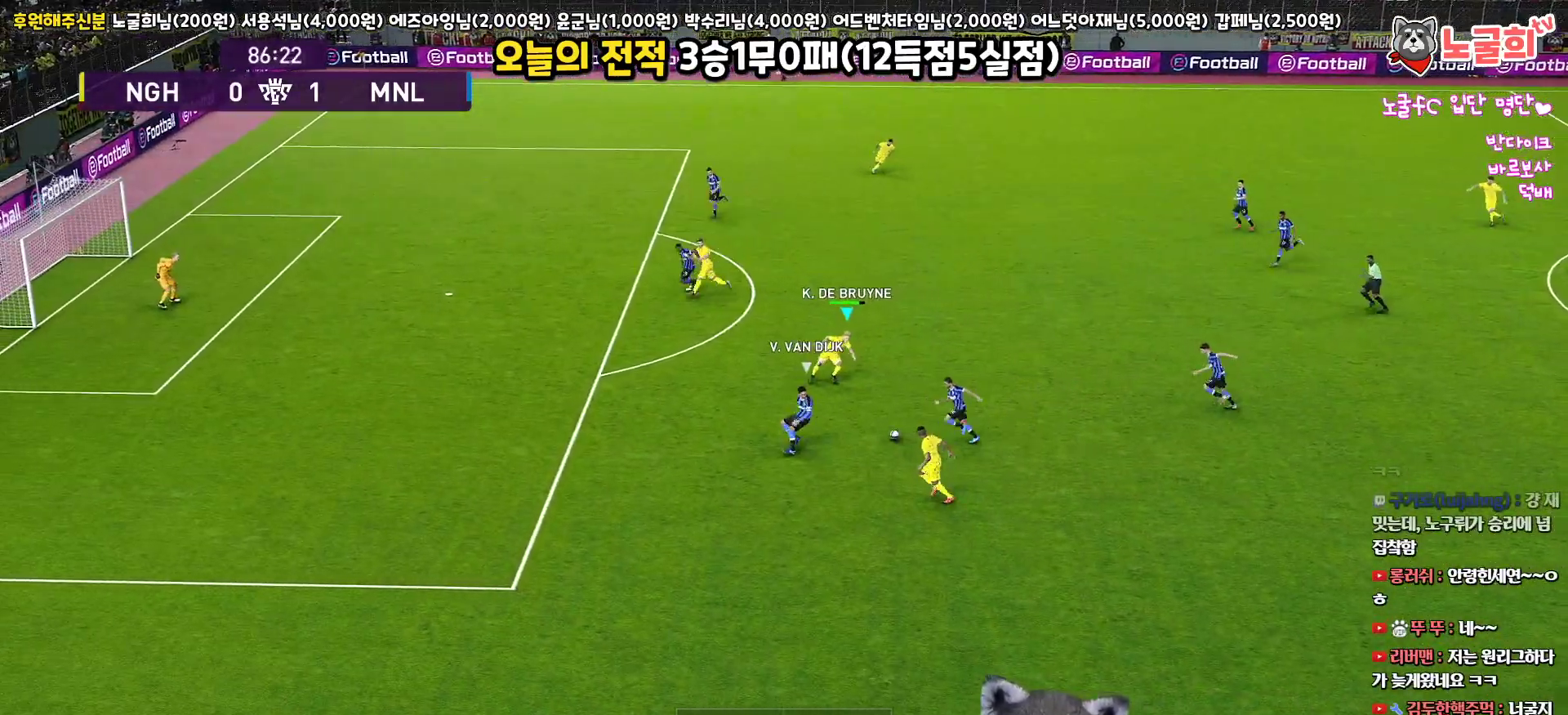
{"buttons": ["L3"], "left_stick": "up", "right_stick": "center", "events": [[117, "L3", "down"], [117, "left_stick", "up"]]}
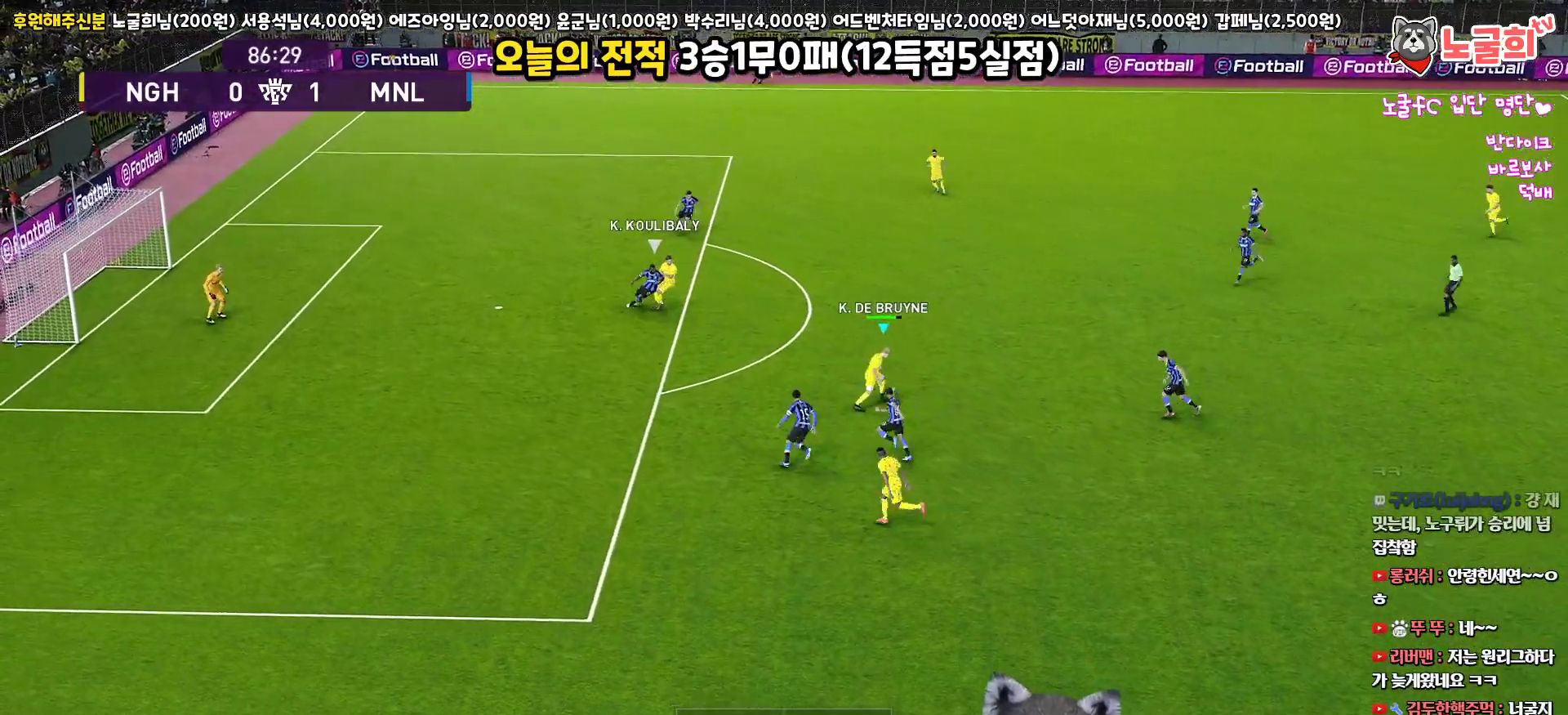
{"buttons": ["L3"], "left_stick": "up-left", "right_stick": "center", "events": [[67, "left_stick", "up-left"], [133, "R1", "down"], [417, "R1", "up"]]}
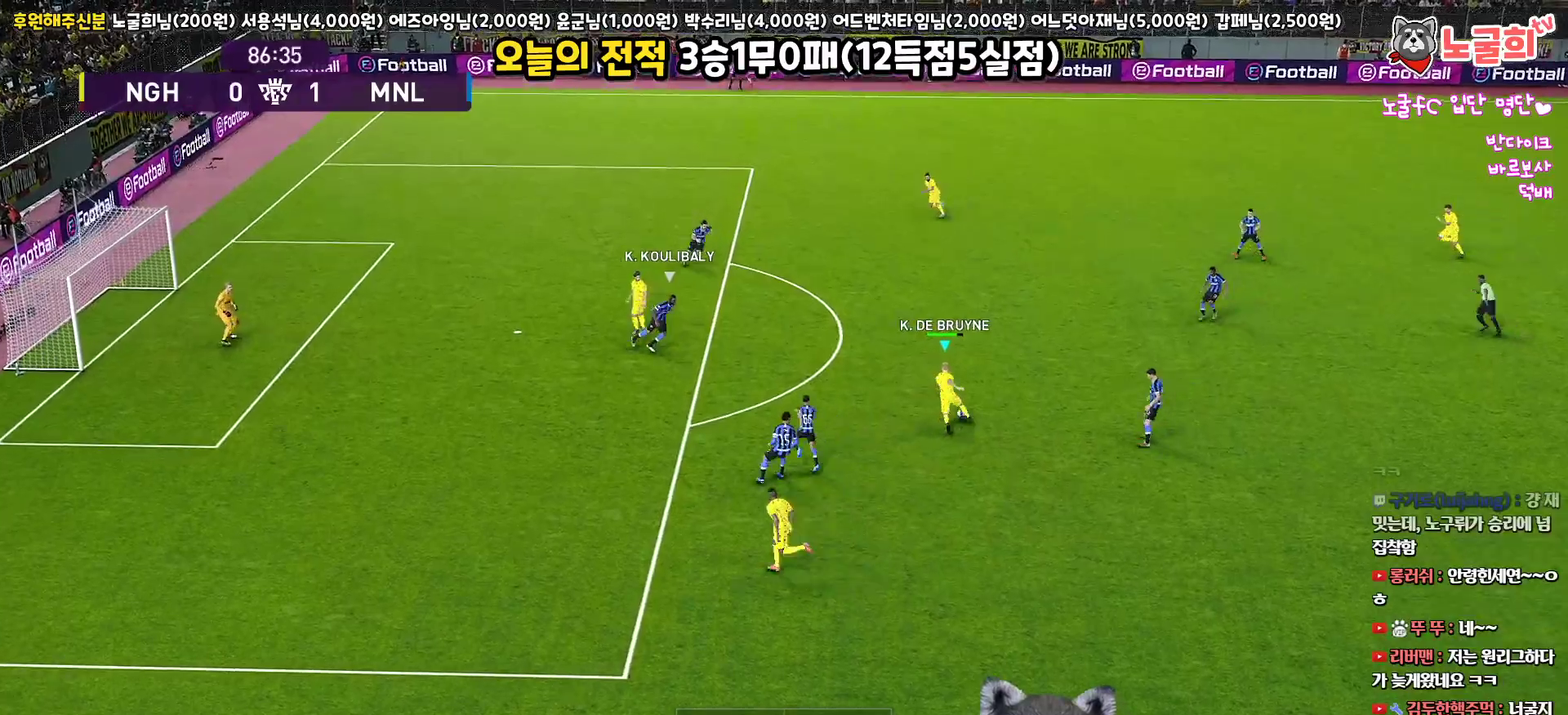
{"buttons": [], "left_stick": "up", "right_stick": "center", "events": [[333, "left_stick", "up"], [350, "SQUARE", "down"], [383, "L3", "up"], [500, "SQUARE", "up"]]}
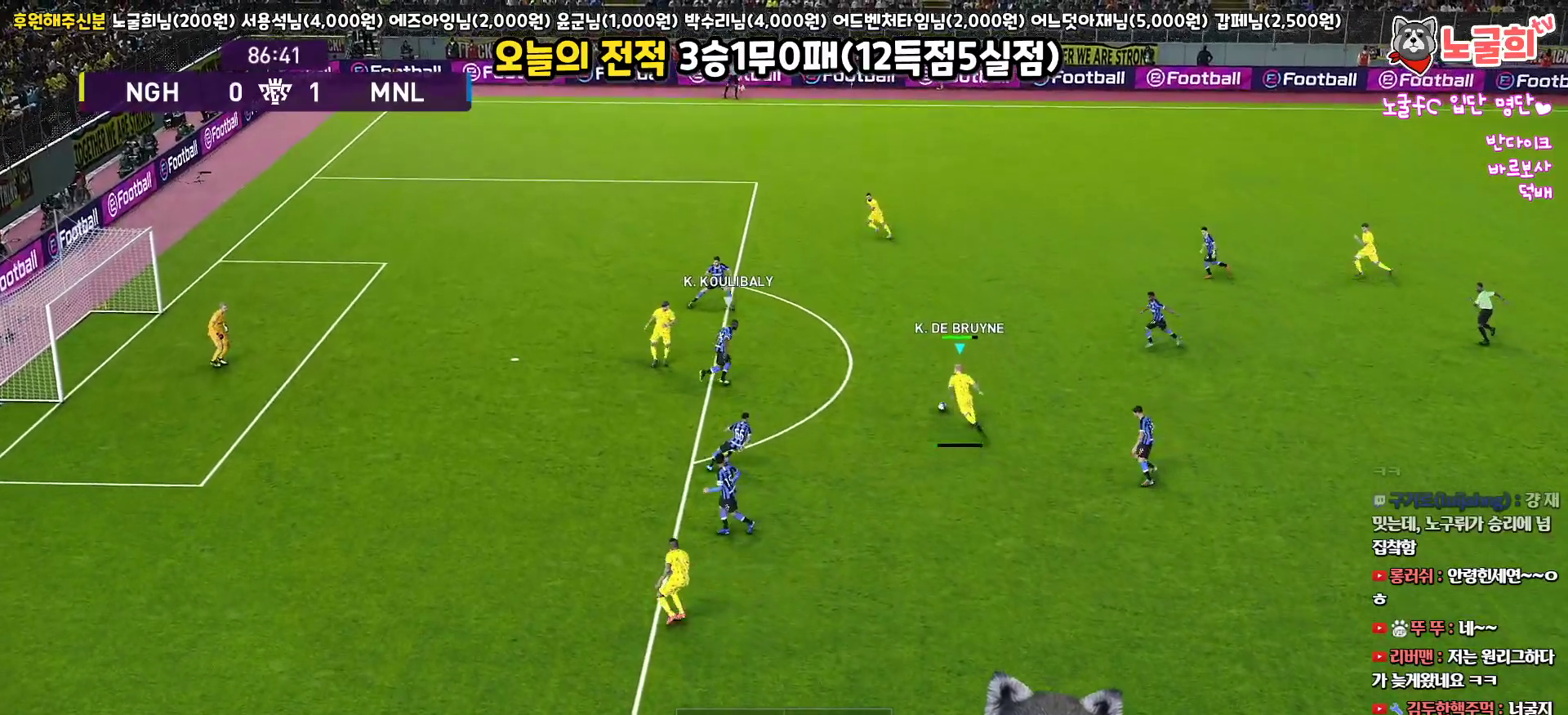
{"buttons": [], "left_stick": "up", "right_stick": "center", "events": [[33, "L3", "down"], [233, "L3", "up"]]}
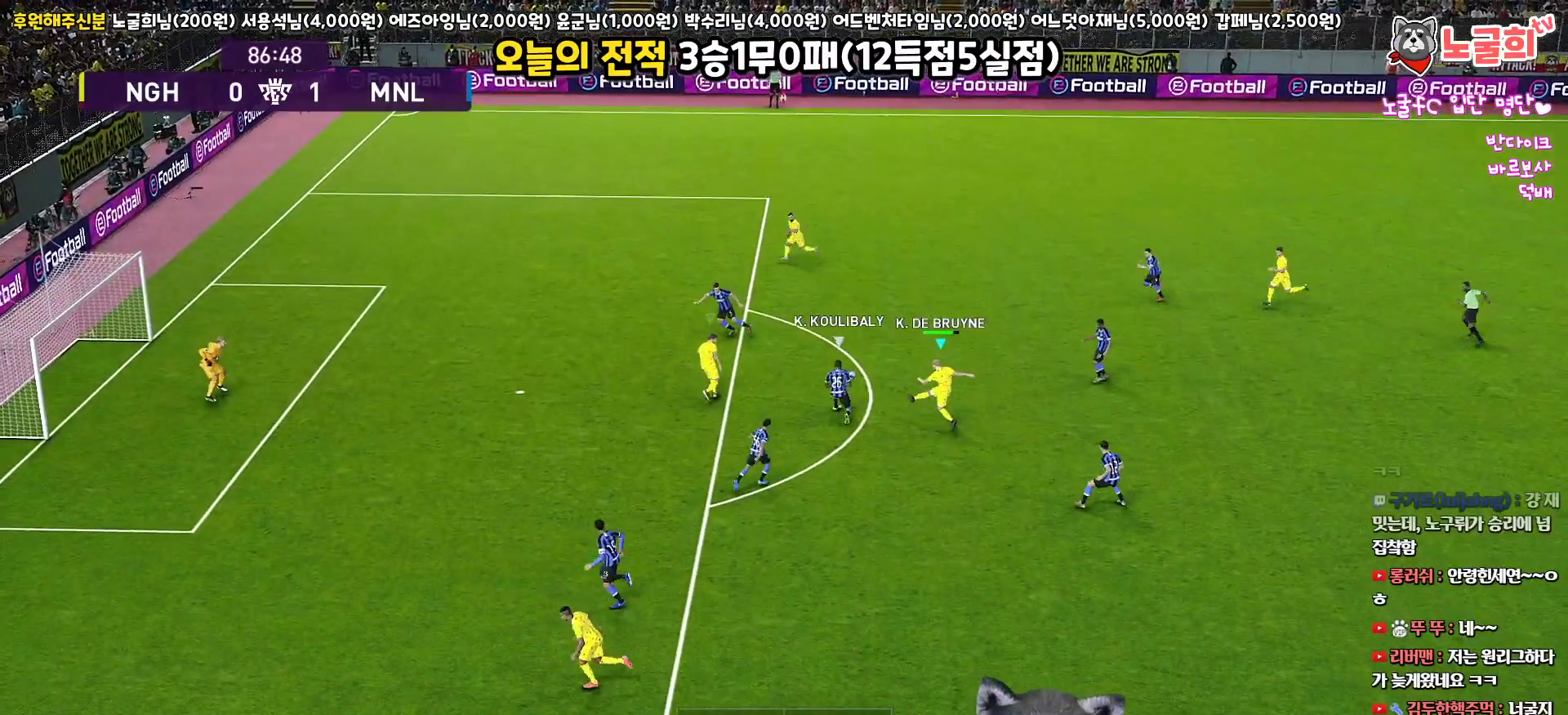
{"buttons": [], "left_stick": "up", "right_stick": "center", "events": []}
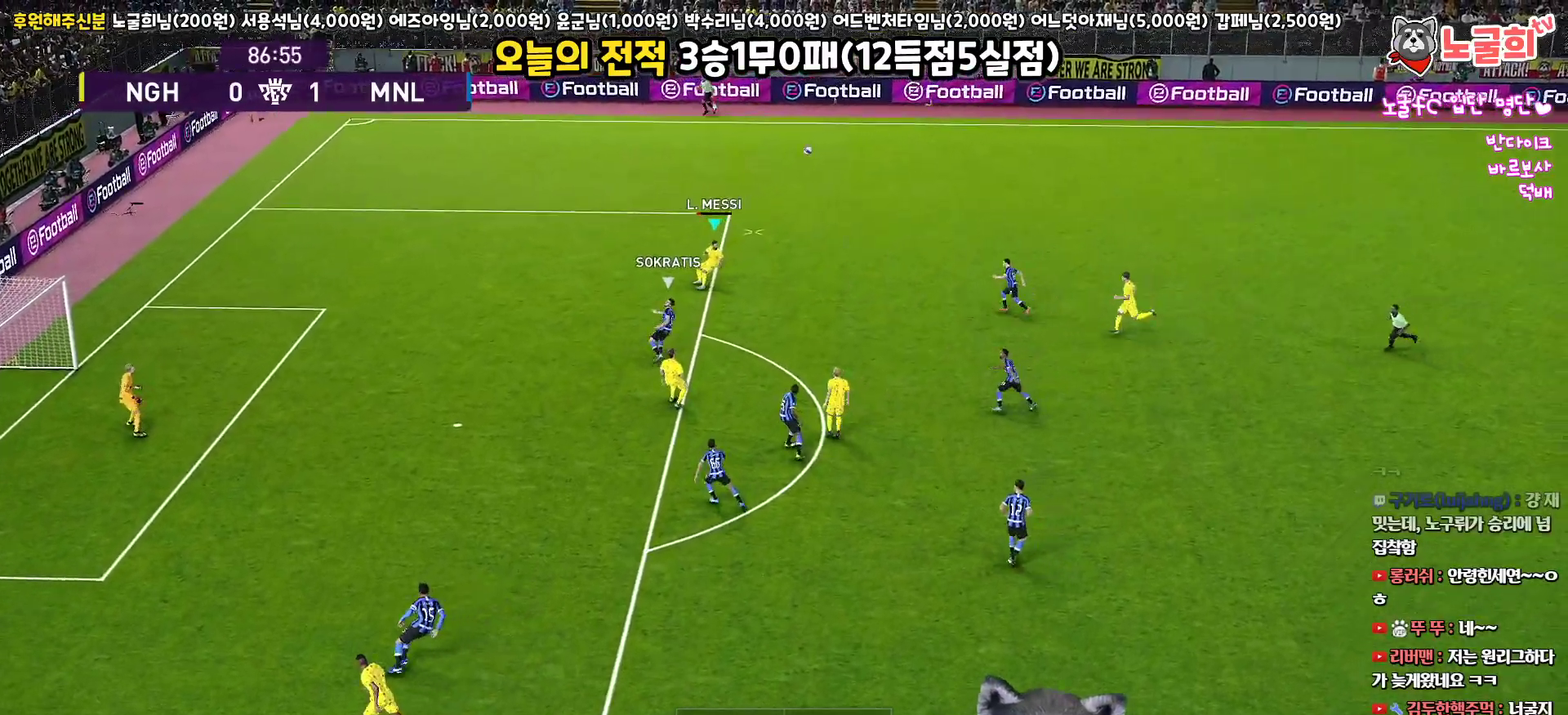
{"buttons": [], "left_stick": "up", "right_stick": "center", "events": []}
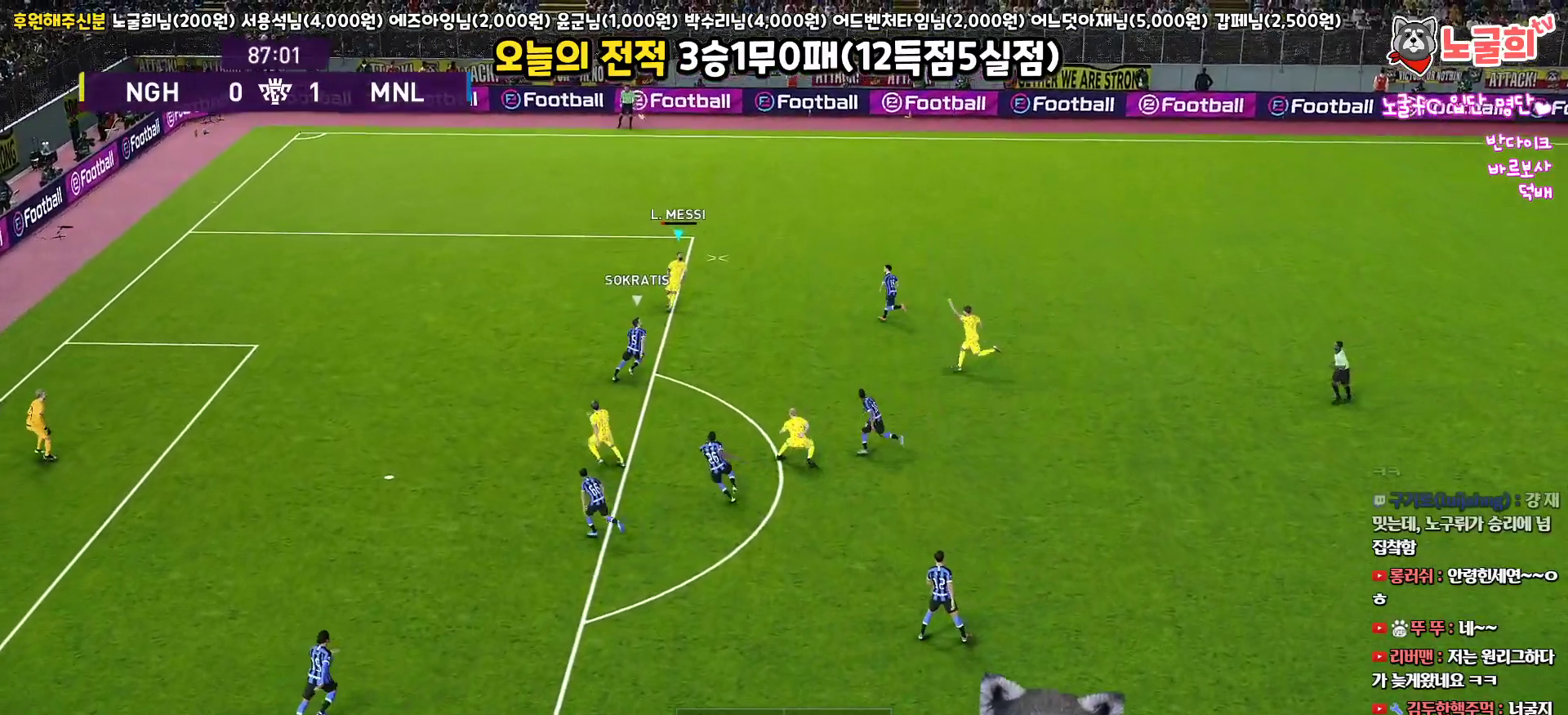
{"buttons": ["L3"], "left_stick": "down", "right_stick": "center", "events": [[450, "left_stick", "down"], [500, "L3", "down"]]}
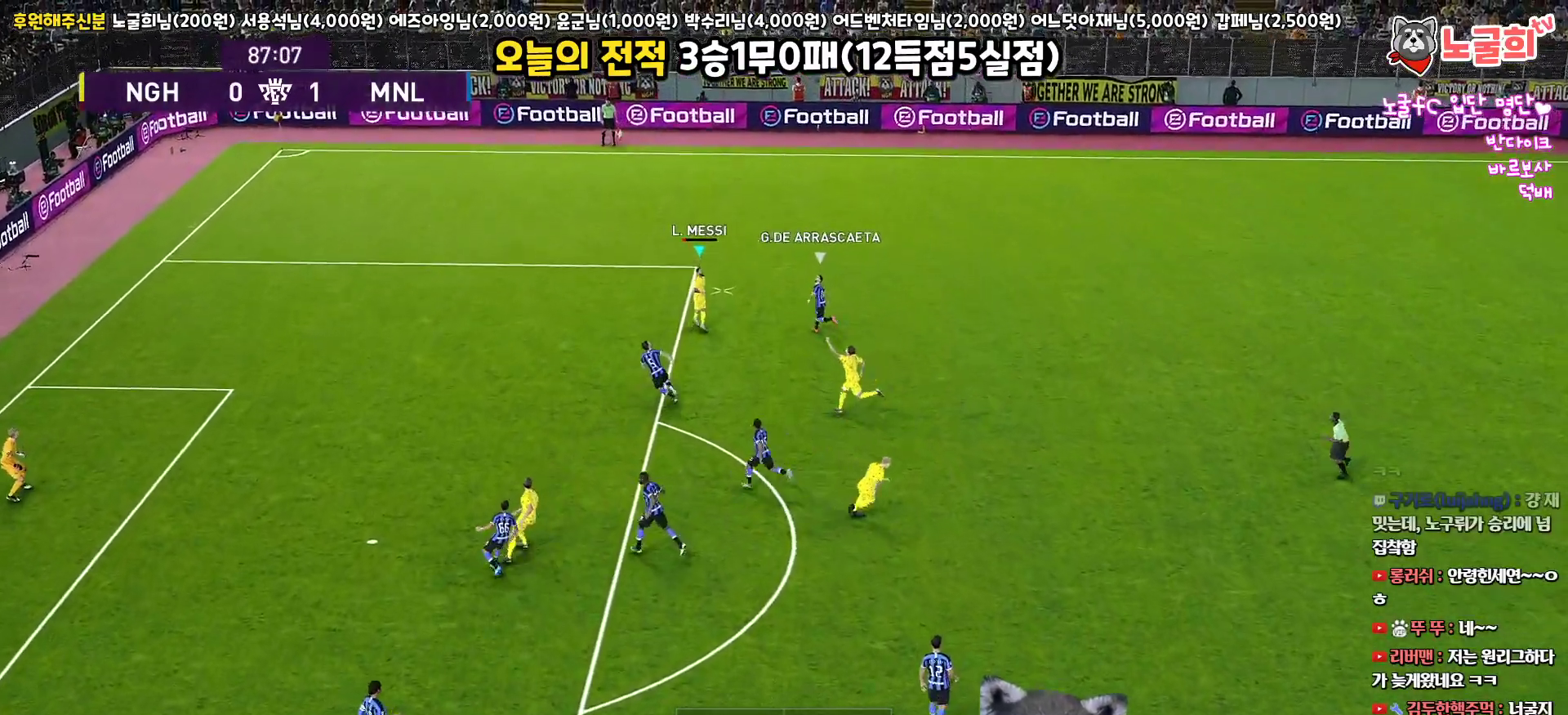
{"buttons": ["L3"], "left_stick": "down", "right_stick": "center", "events": [[17, "CROSS", "down"], [117, "CROSS", "up"]]}
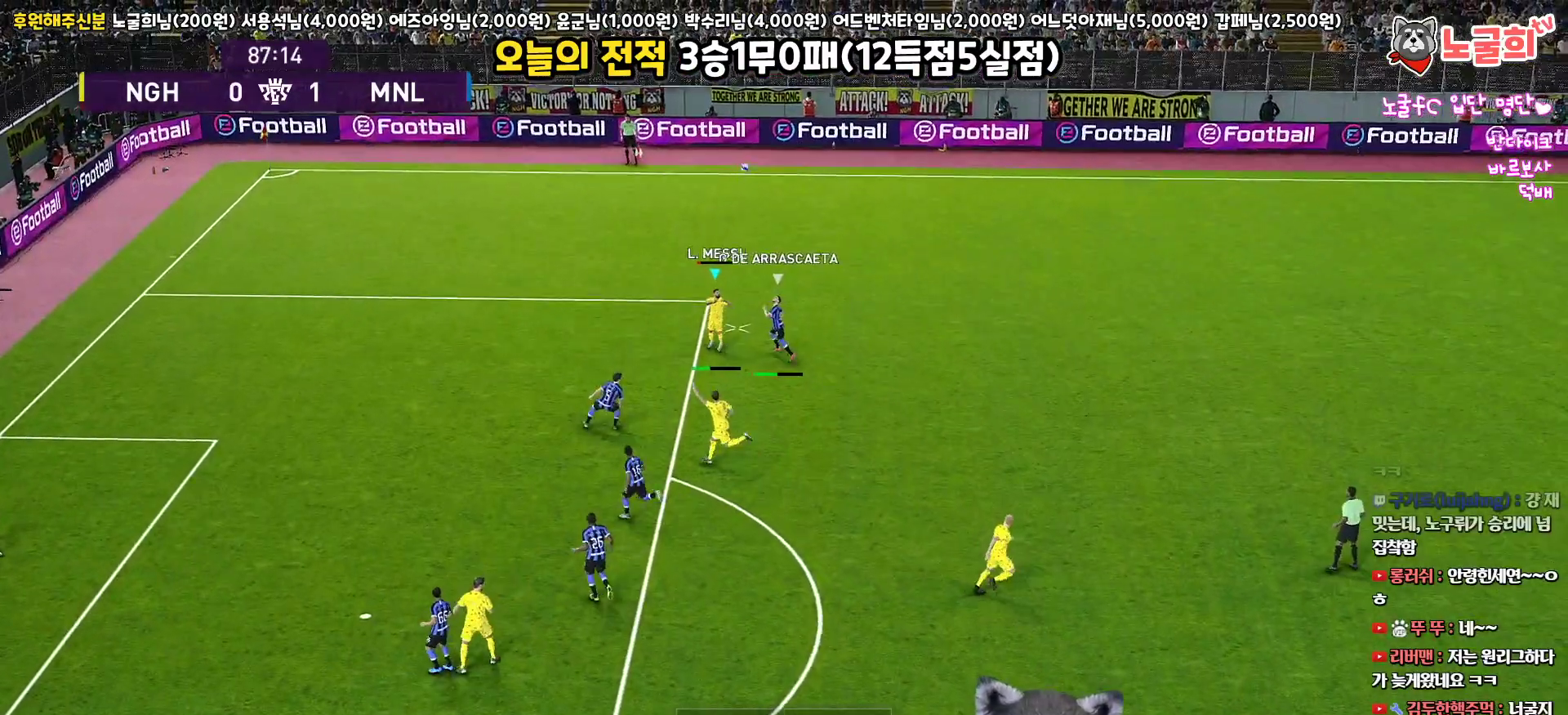
{"buttons": ["L3"], "left_stick": "down", "right_stick": "center", "events": []}
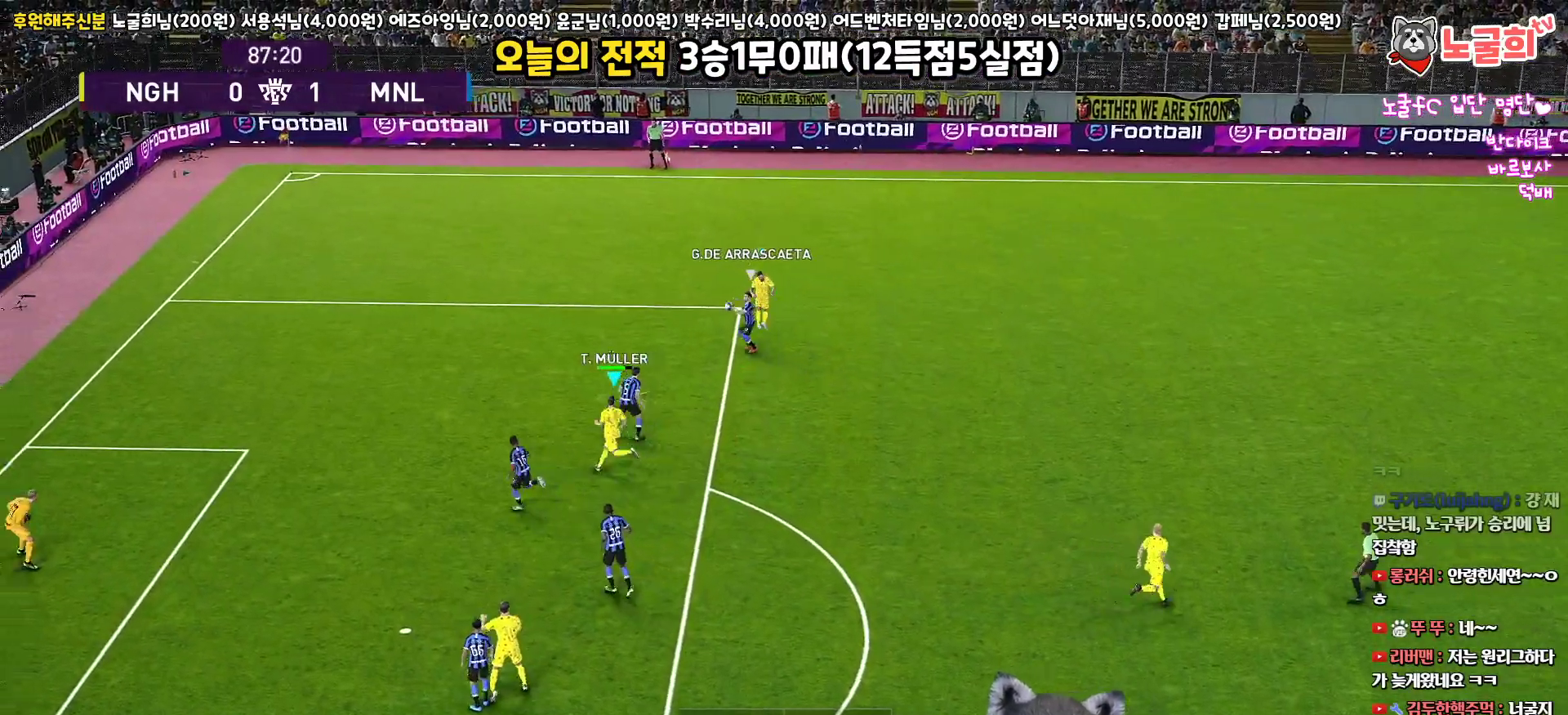
{"buttons": ["L3"], "left_stick": "up-left", "right_stick": "center", "events": [[167, "L3", "up"], [250, "left_stick", "up-left"], [433, "L3", "down"]]}
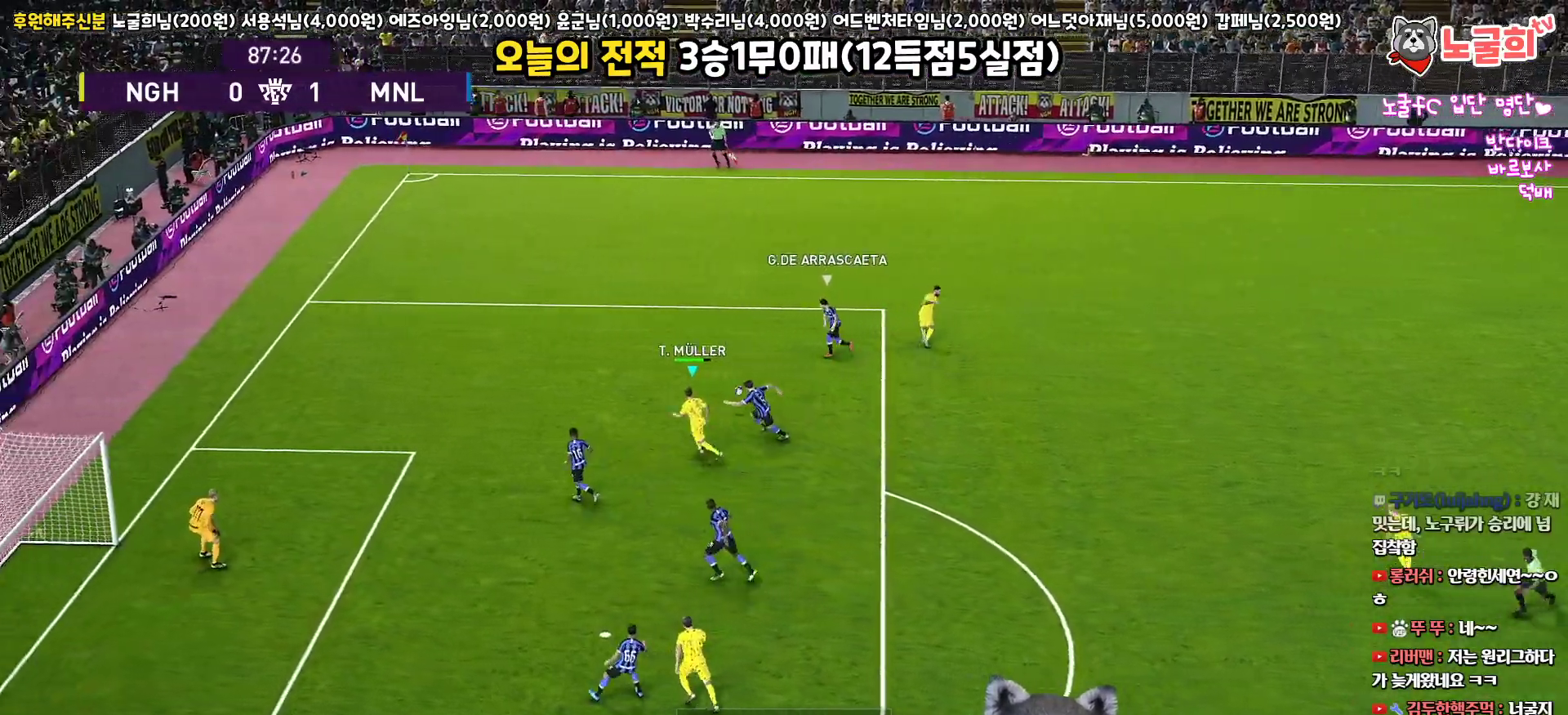
{"buttons": ["L3"], "left_stick": "up-left", "right_stick": "center", "events": []}
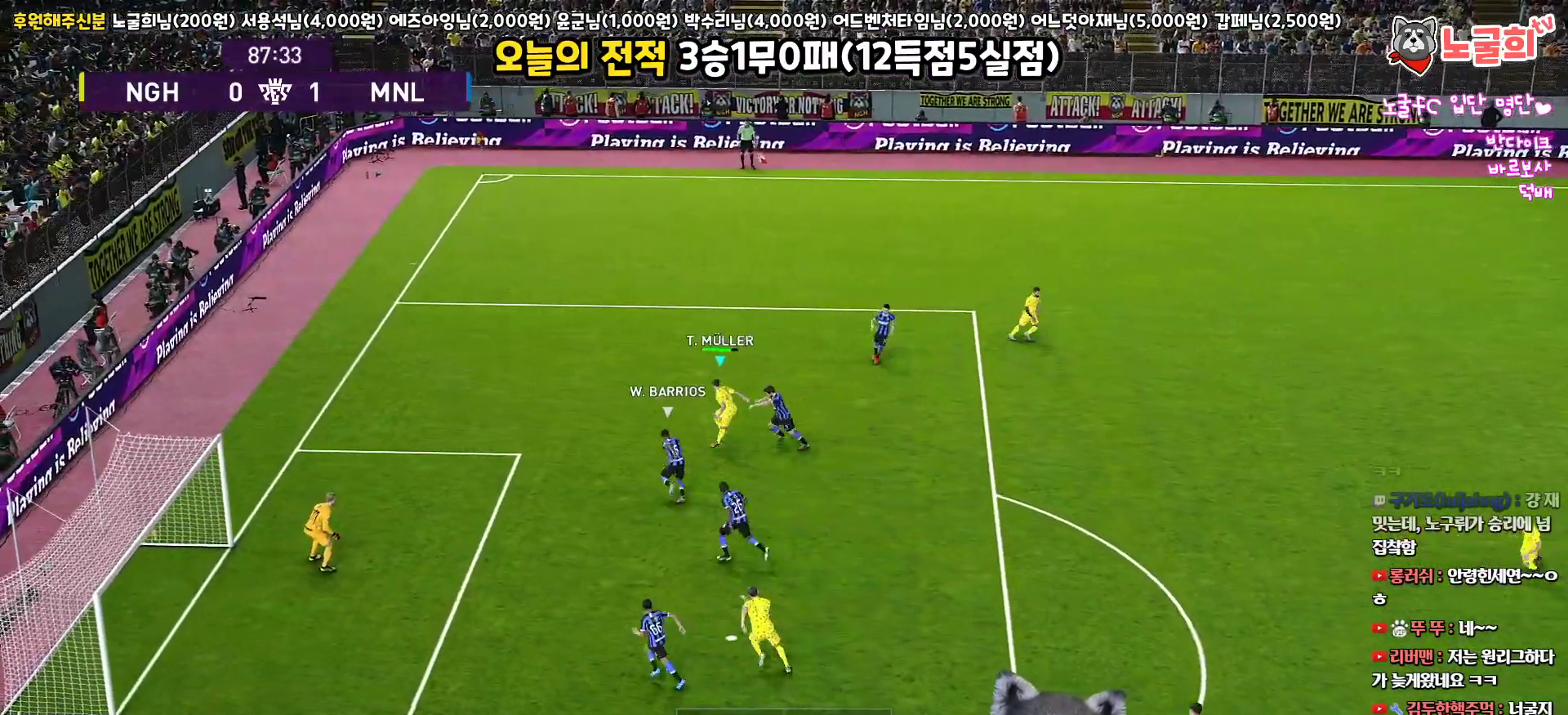
{"buttons": ["L3"], "left_stick": "up", "right_stick": "center", "events": [[483, "left_stick", "up"]]}
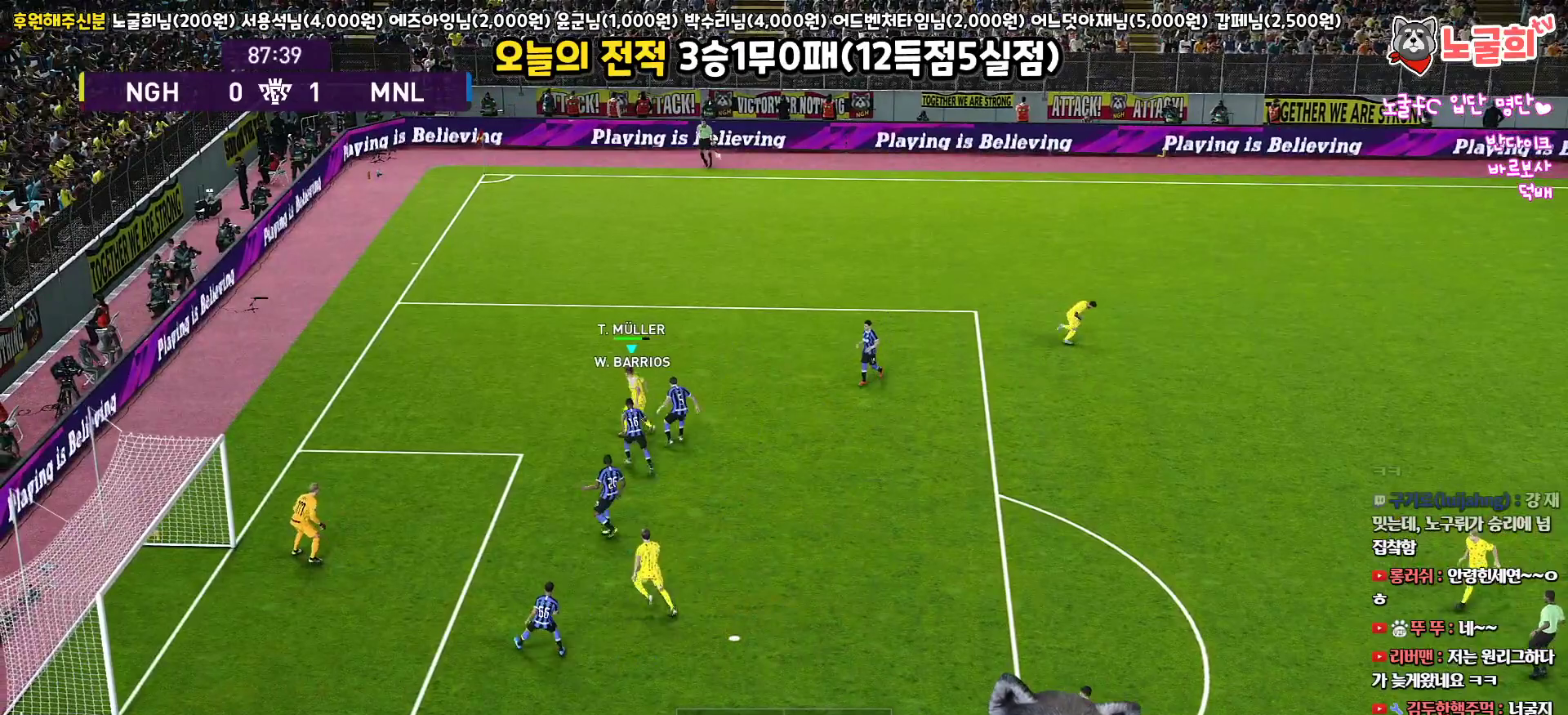
{"buttons": ["L3"], "left_stick": "up-right", "right_stick": "center", "events": [[267, "left_stick", "up-right"]]}
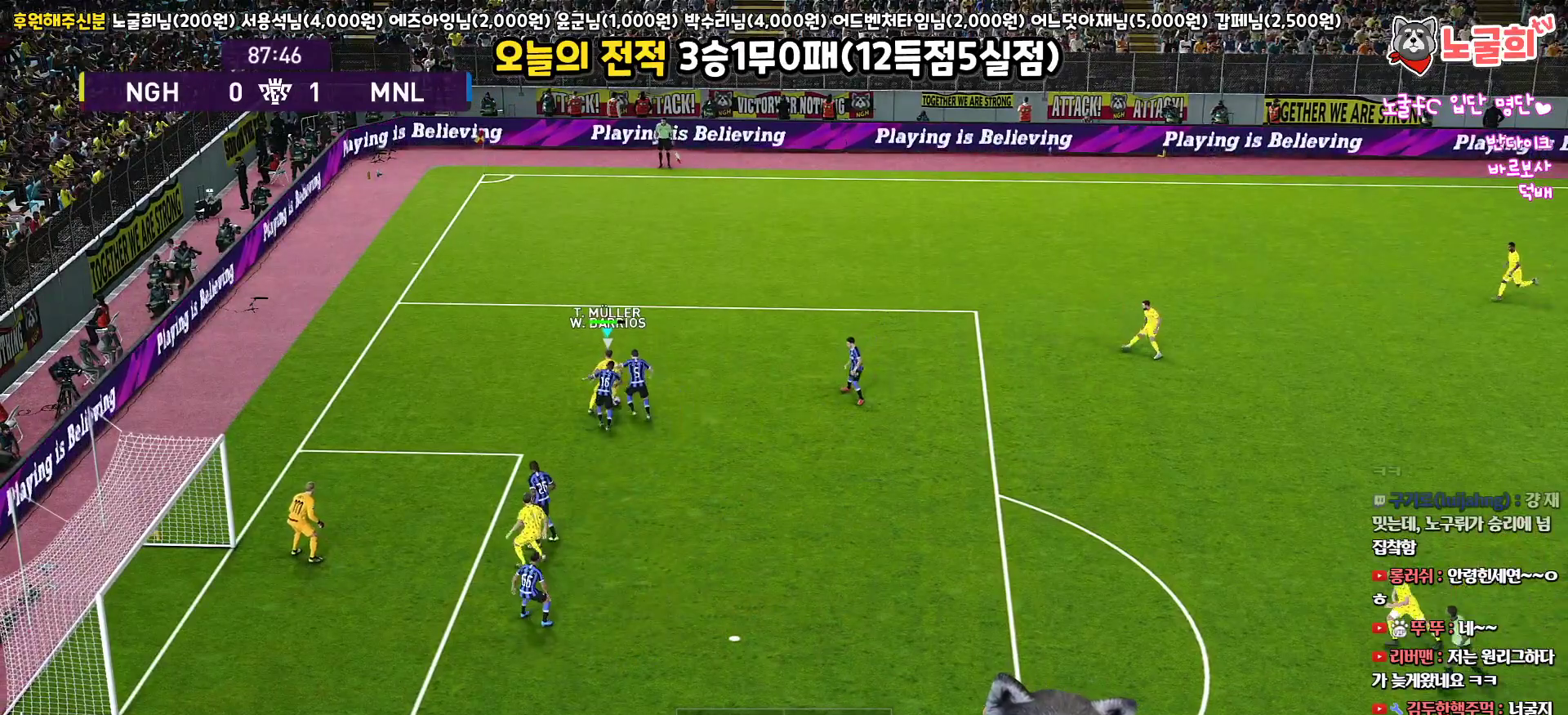
{"buttons": ["L3"], "left_stick": "down-right", "right_stick": "center", "events": [[283, "TRIANGLE", "down"], [333, "left_stick", "down-right"], [383, "TRIANGLE", "up"]]}
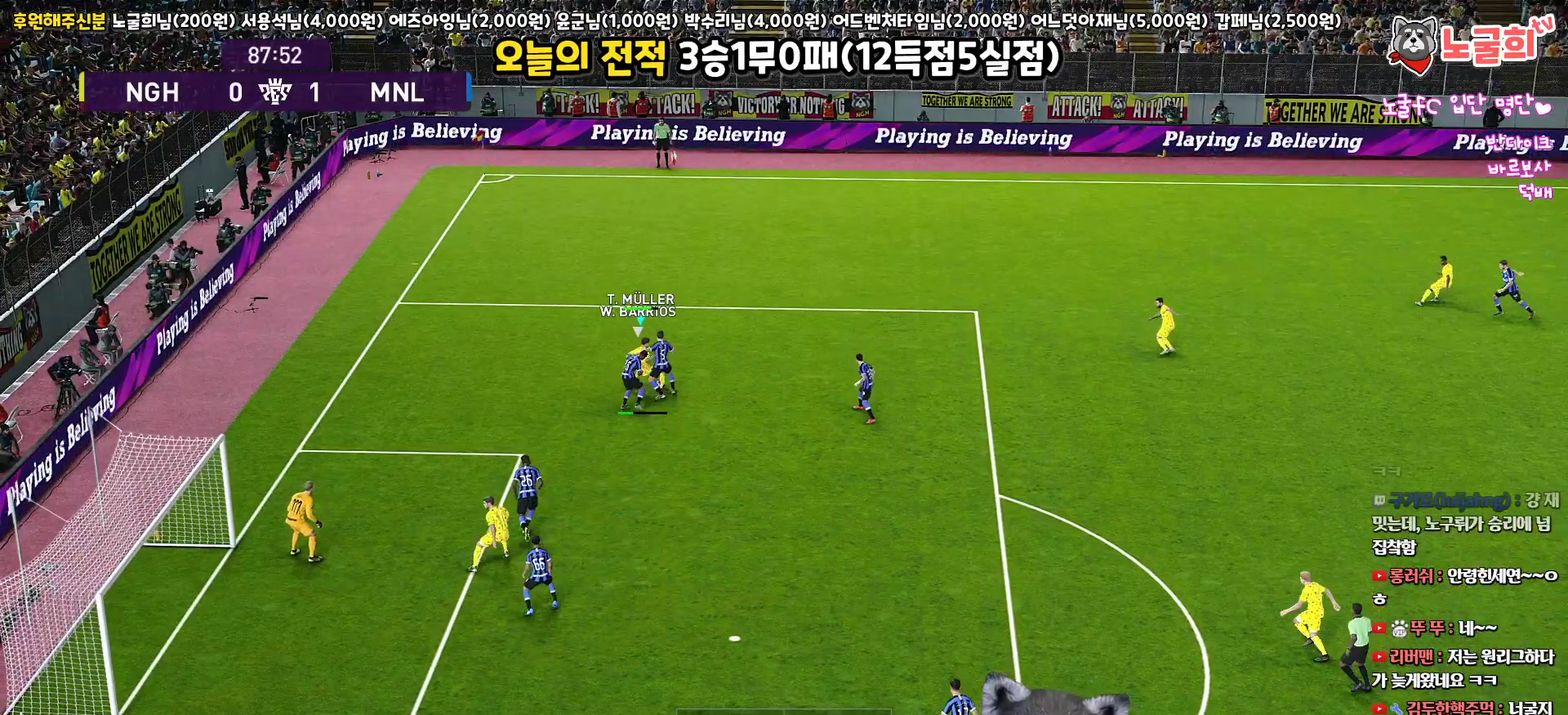
{"buttons": ["L3"], "left_stick": "down-right", "right_stick": "center", "events": []}
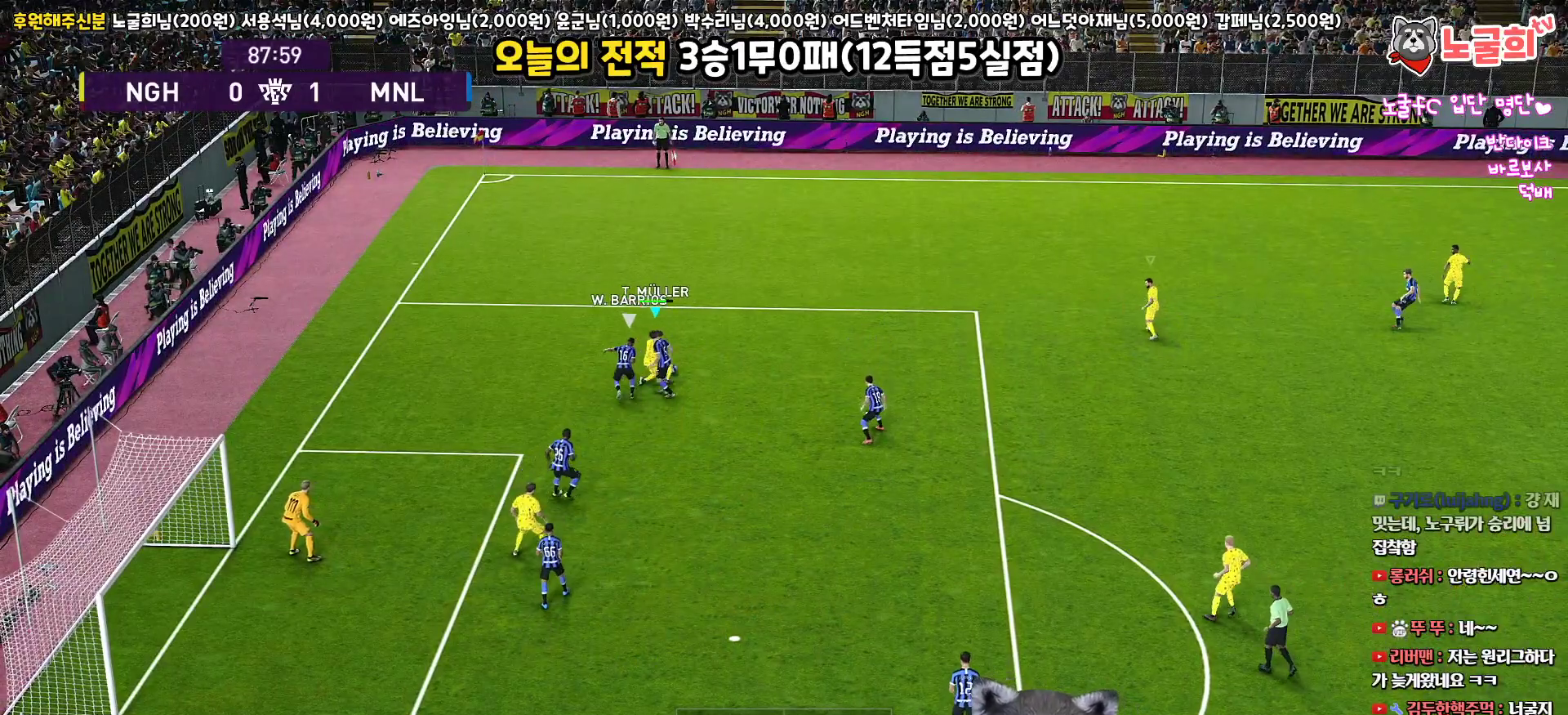
{"buttons": ["L3"], "left_stick": "up-right", "right_stick": "center", "events": [[417, "left_stick", "up-right"]]}
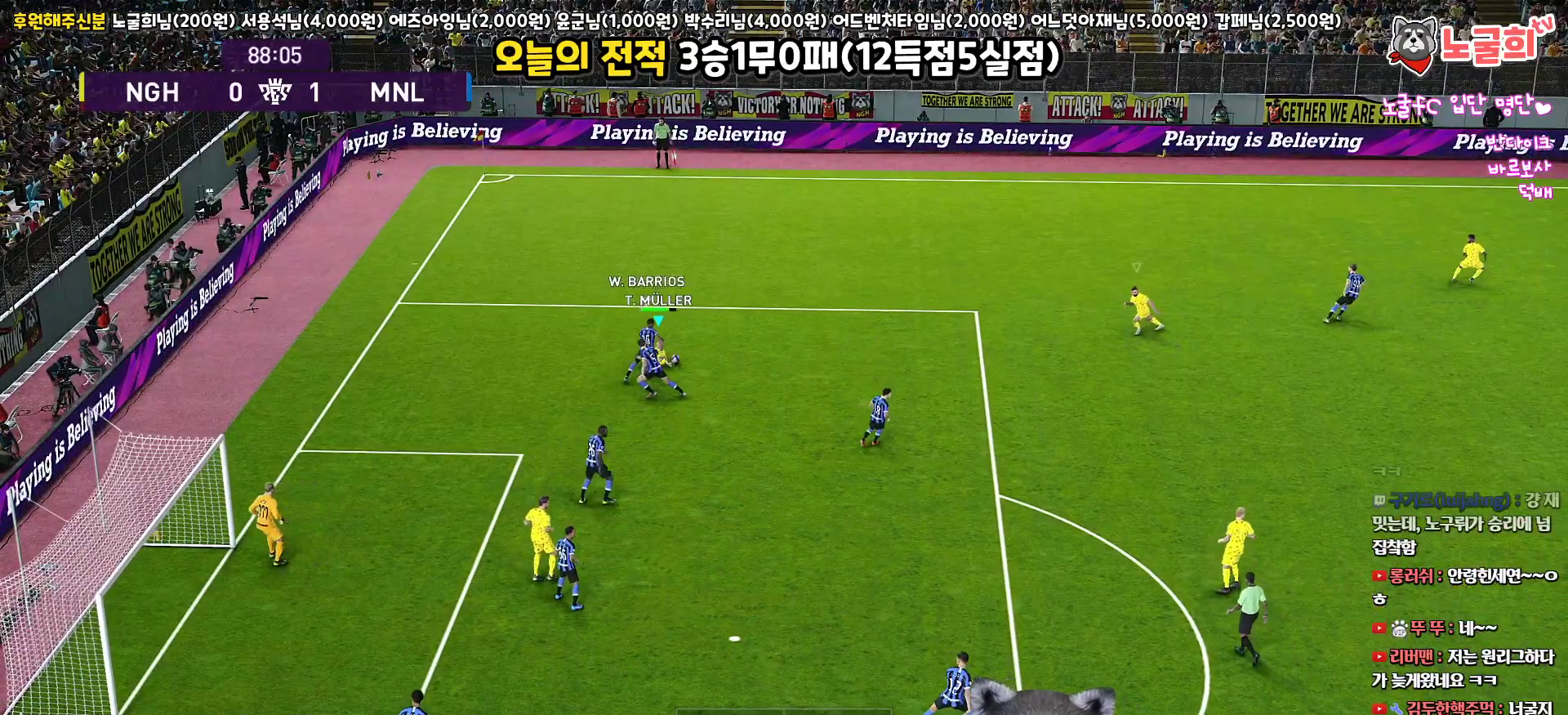
{"buttons": [], "left_stick": "up-right", "right_stick": "center", "events": [[467, "L3", "up"]]}
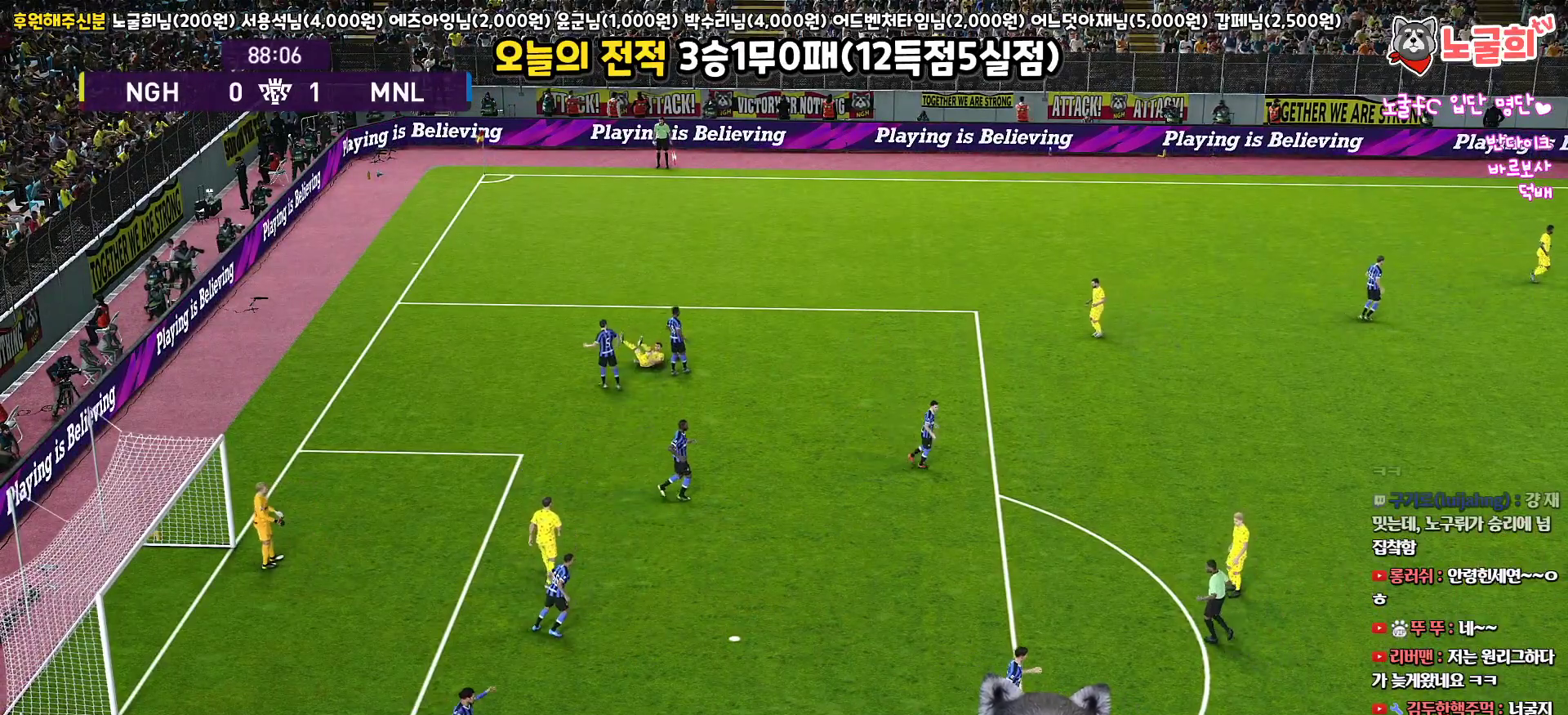
{"buttons": [], "left_stick": "center", "right_stick": "center", "events": [[283, "left_stick", "center"]]}
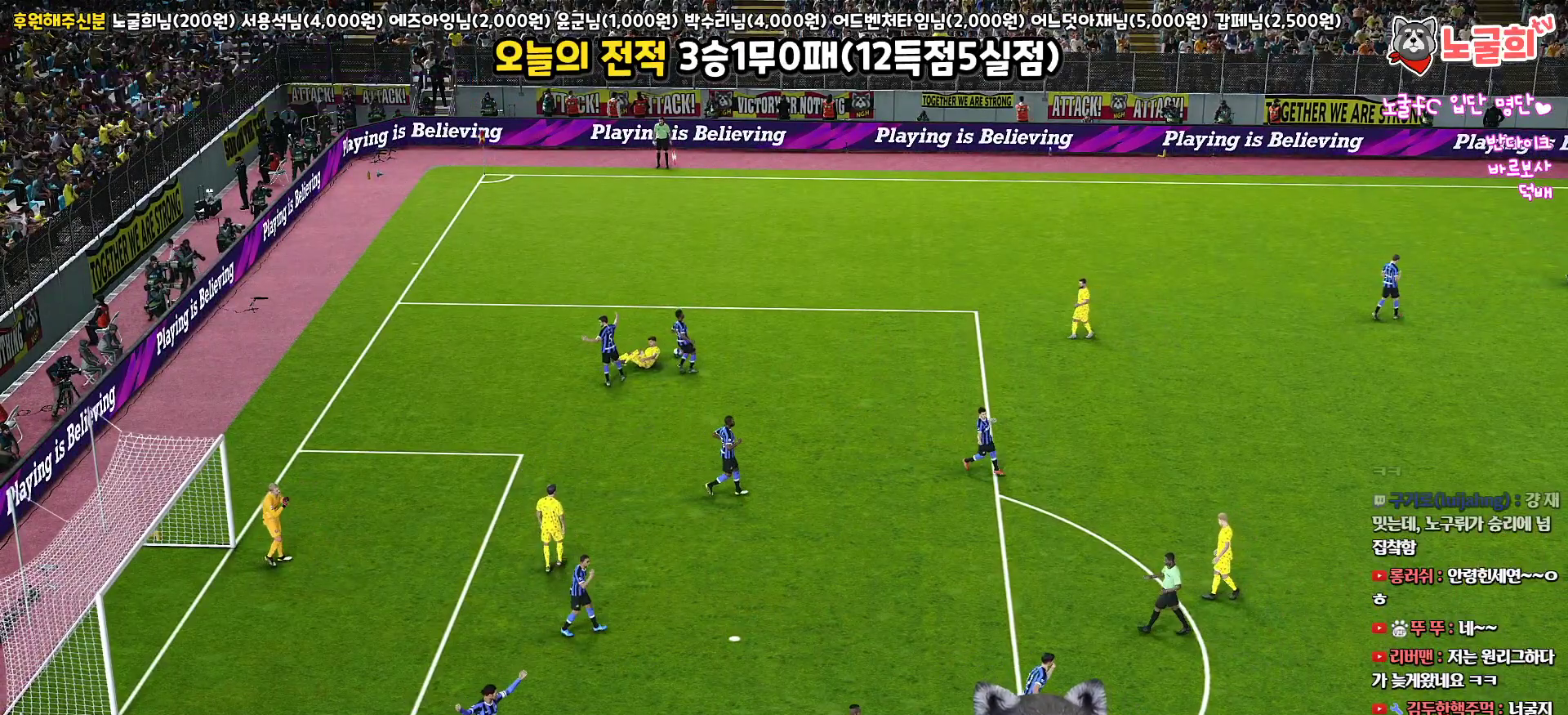
{"buttons": [], "left_stick": "center", "right_stick": "center", "events": []}
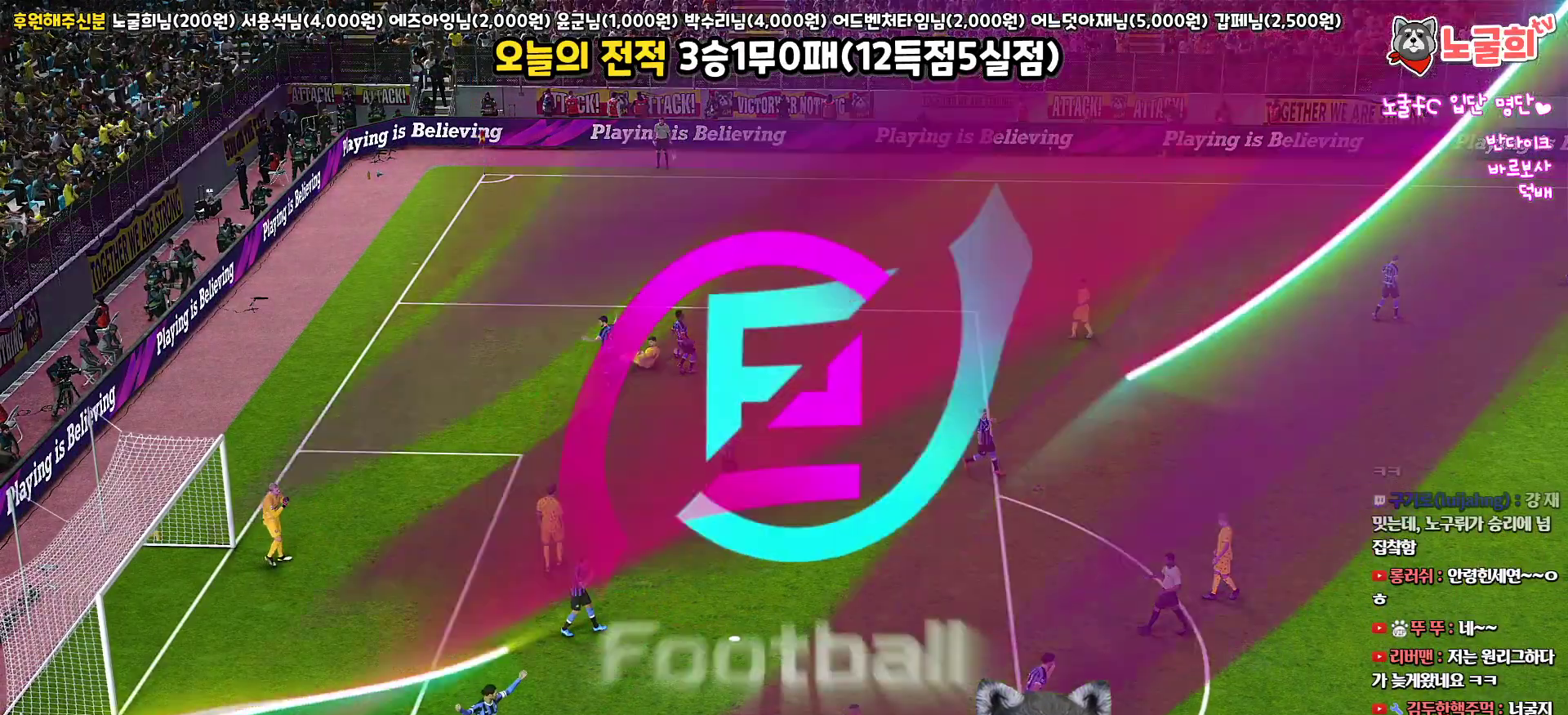
{"buttons": [], "left_stick": "center", "right_stick": "center", "events": []}
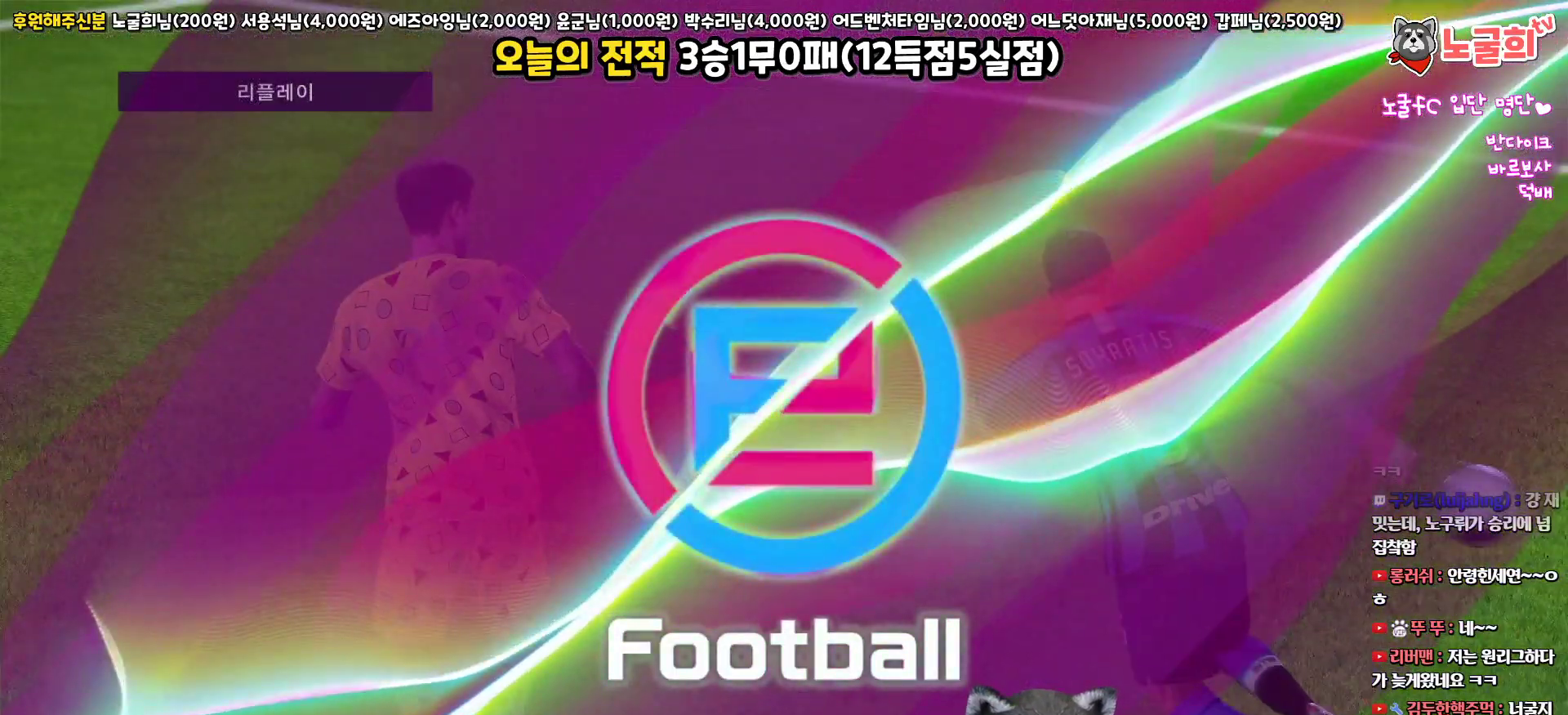
{"buttons": [], "left_stick": "center", "right_stick": "center", "events": []}
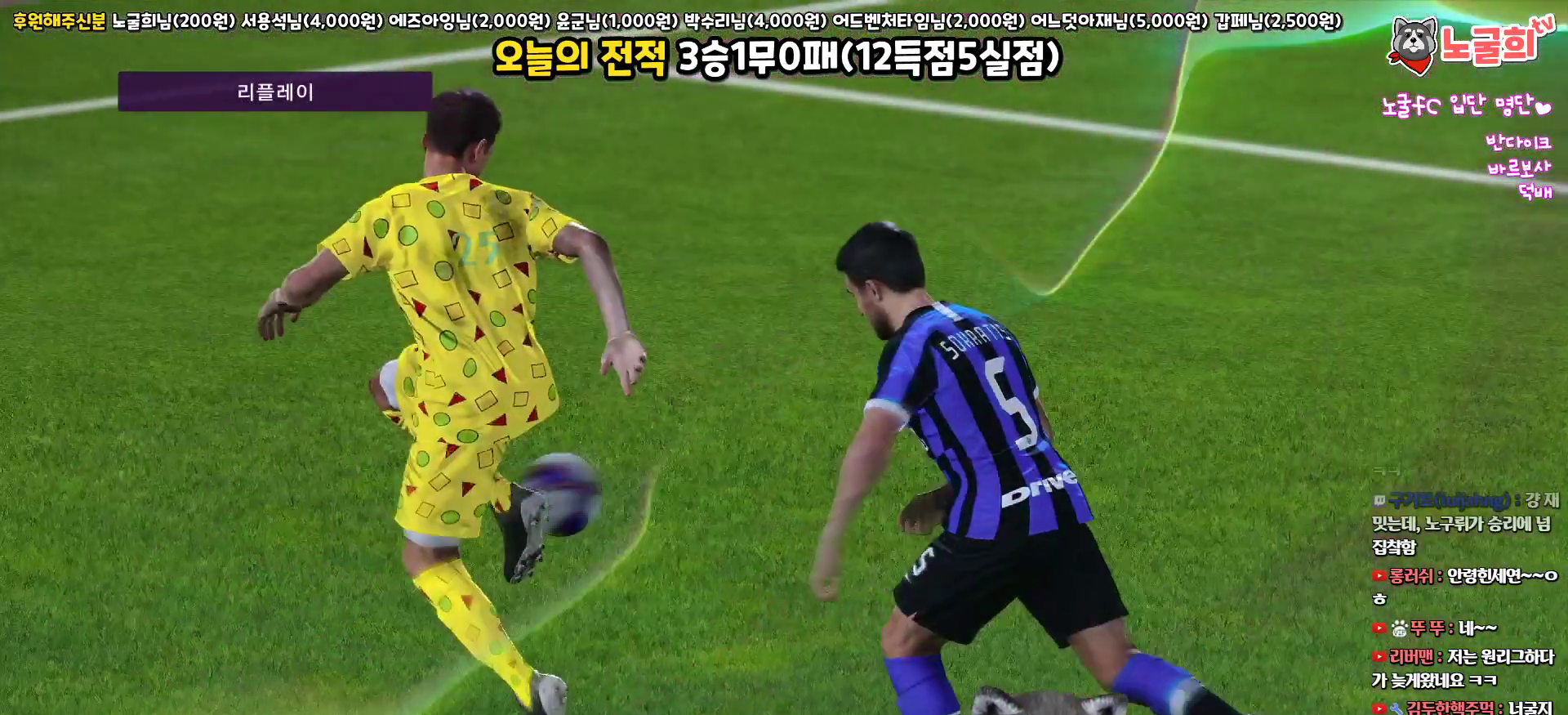
{"buttons": [], "left_stick": "center", "right_stick": "center", "events": [[17, "START", "down"], [200, "START", "up"]]}